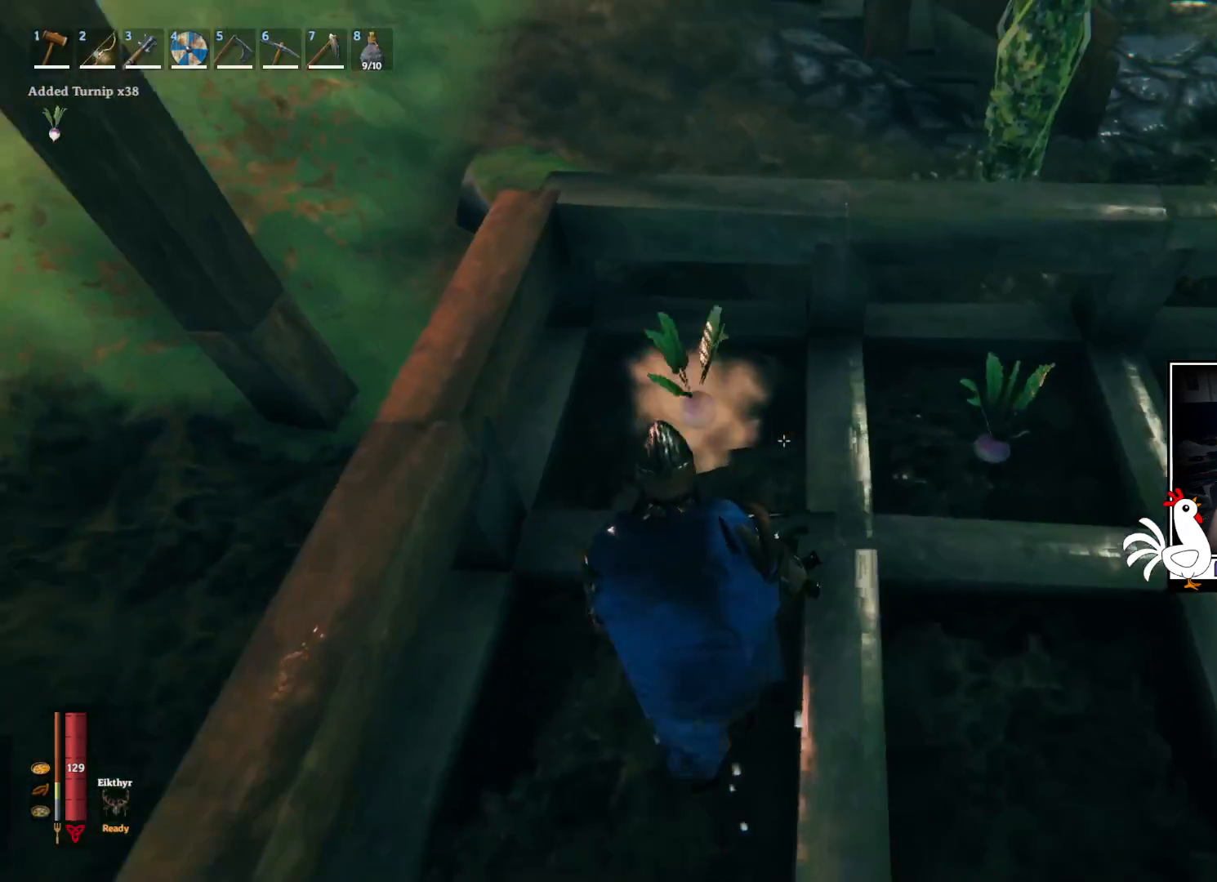
Gameplay with keyboard and mouse; each line is a JSON object with the keys and mouse buttons held at the frame after it. "events" lists presses ("down") and releases ("up") of "a", "ctrl", "d", "e", "q", "s", "shift", "space", "w", "mouse_left", "mouse_wheel", "mouse_right", "mouse_mb4" and "mouse_mb5" between this image and that frame as [ms after this image, input, new state], when the widget could be followed in between. "mouse_left", "mouse_wheel", "mouse_right", "mouse_mb4", "mouse_mb5" = the "left", "wheel", "right", "mb4", "mb5" buttons of the "mouse" list. No other keys are recorded. "wheel" means that the mouse wheel is clicked or scrolled. Mouse movement is not recorded.
{"keys": ["e", "w"], "mouse": [], "events": []}
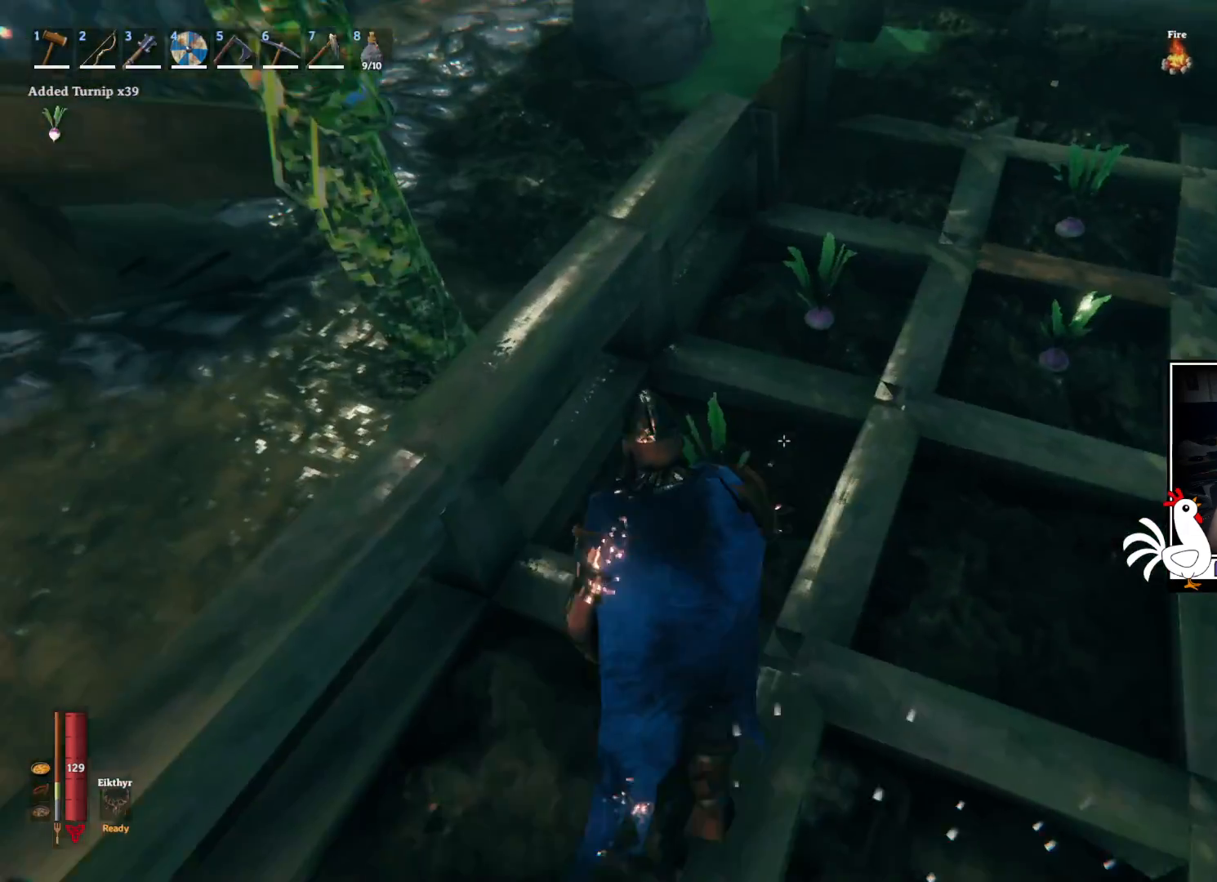
{"keys": ["e", "w"], "mouse": [], "events": []}
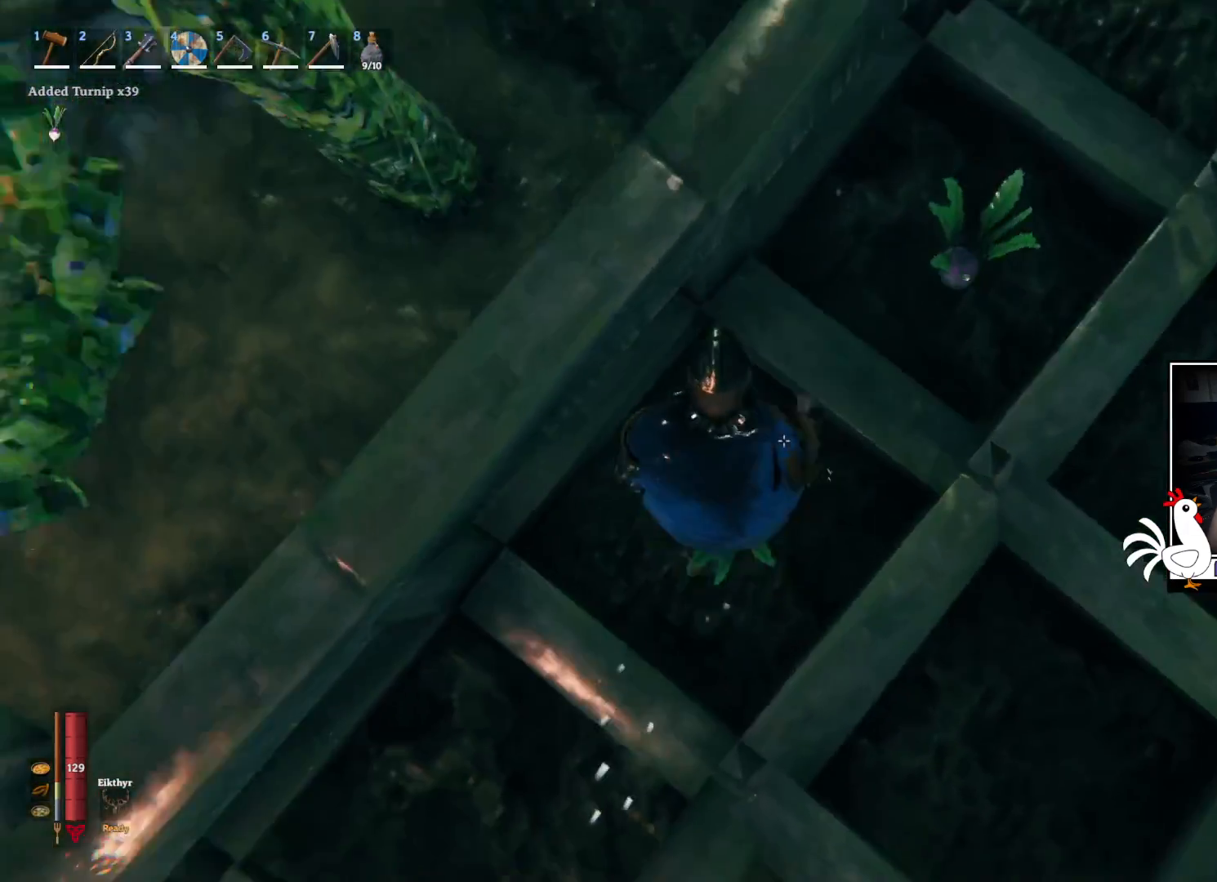
{"keys": ["e", "w"], "mouse": [], "events": []}
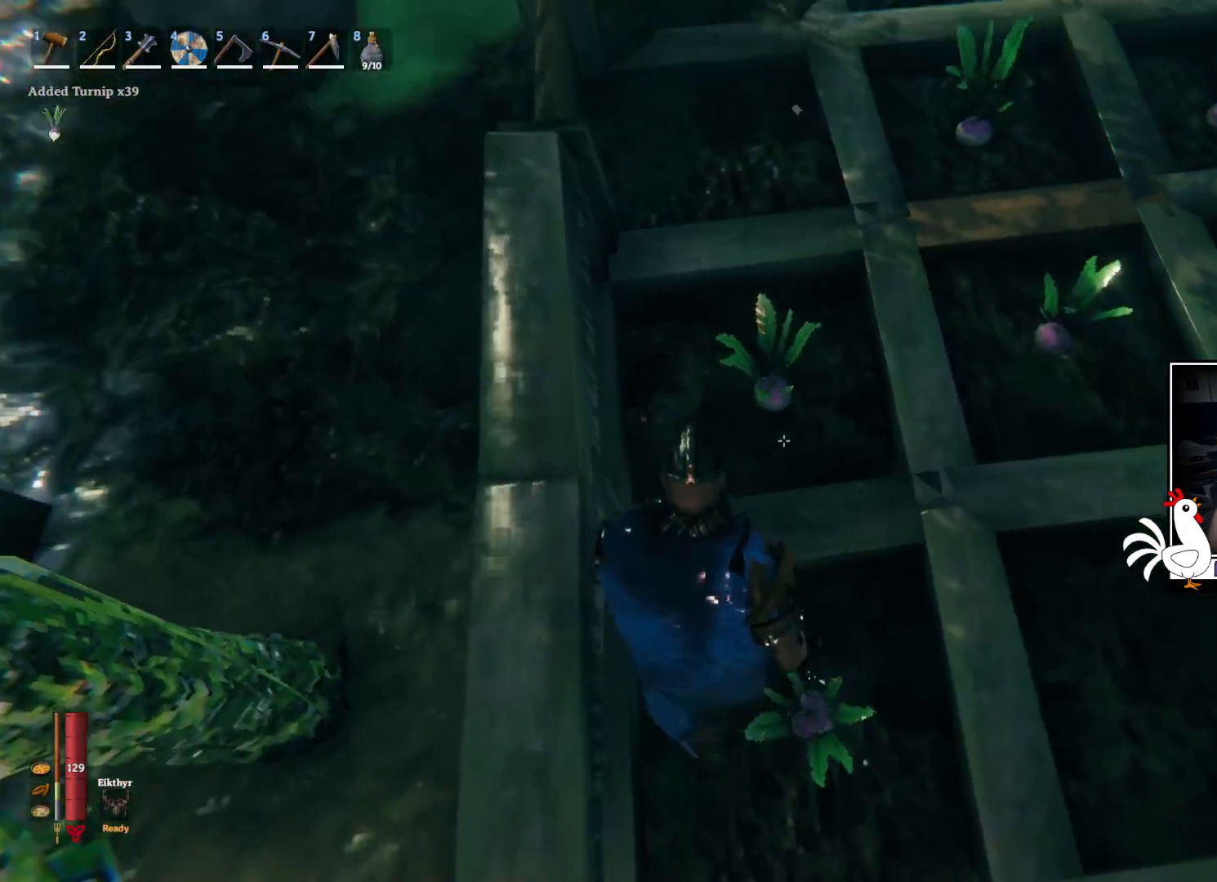
{"keys": [], "mouse": [], "events": [[67, "e", "up"], [350, "w", "up"]]}
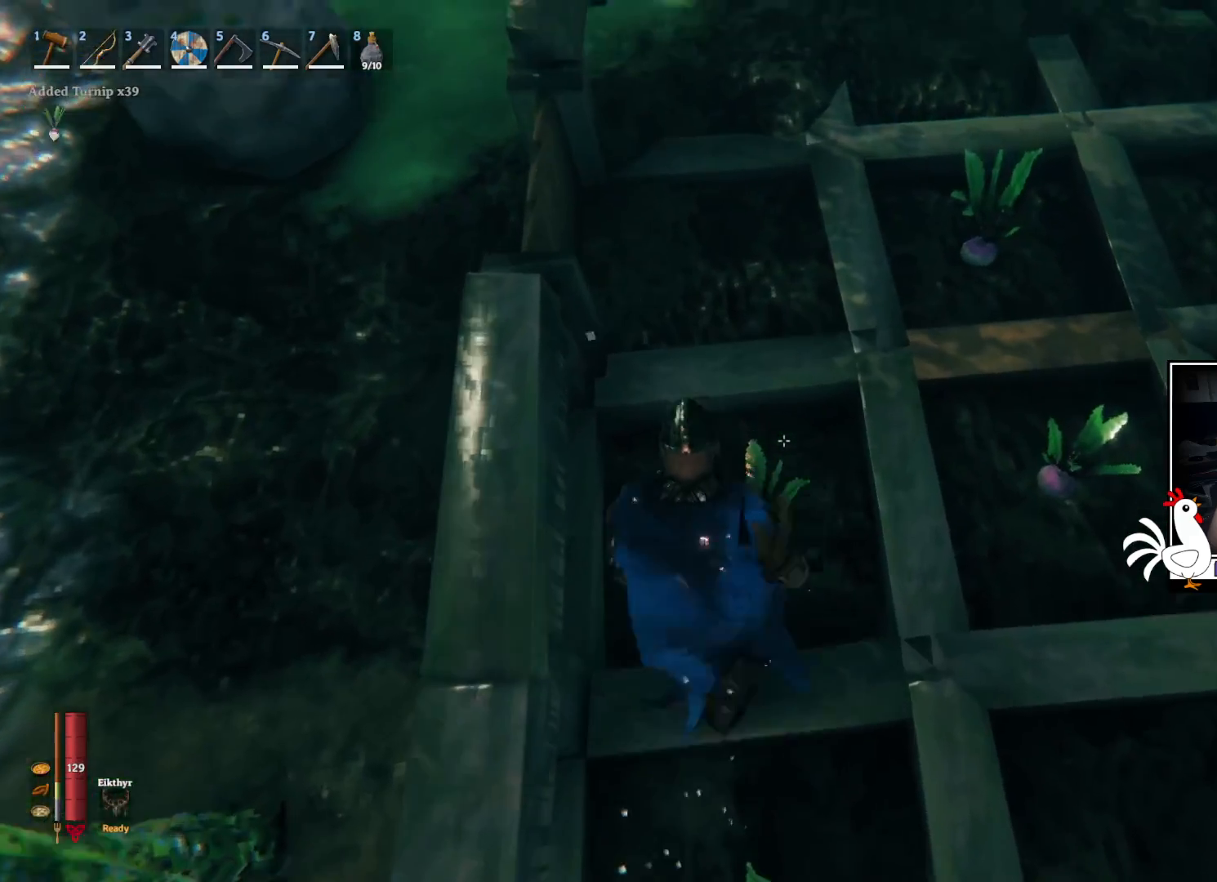
{"keys": [], "mouse": [], "events": [[300, "e", "down"], [417, "e", "up"]]}
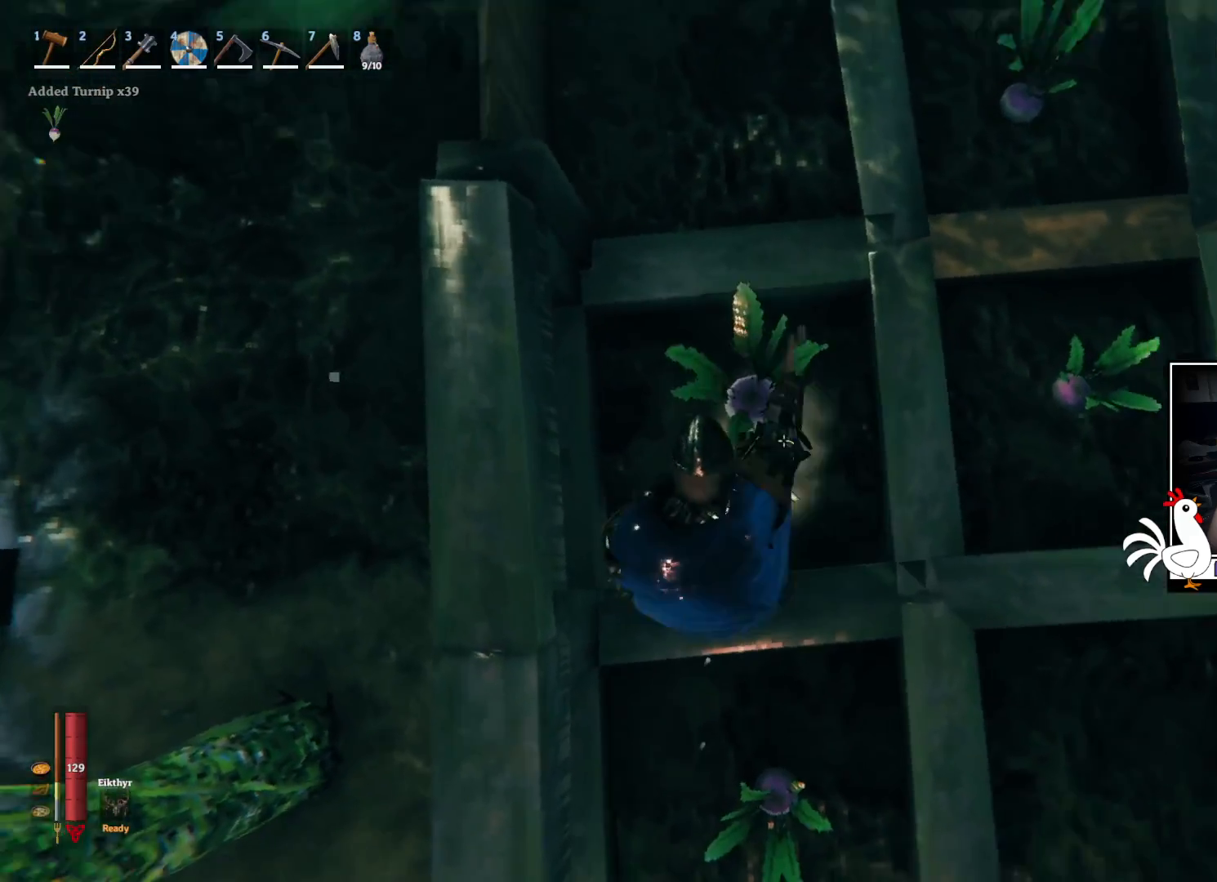
{"keys": ["e"], "mouse": [], "events": [[467, "e", "down"]]}
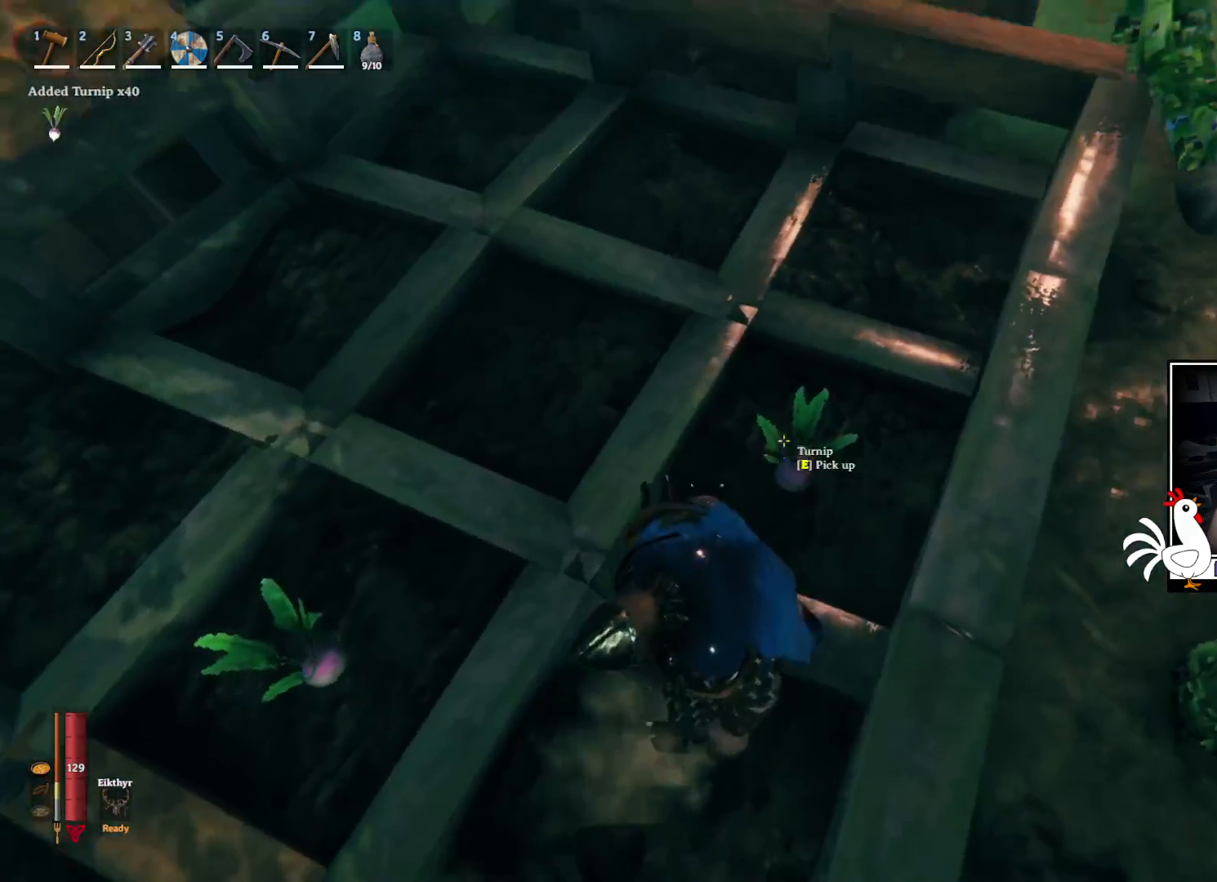
{"keys": [], "mouse": [], "events": [[117, "e", "up"]]}
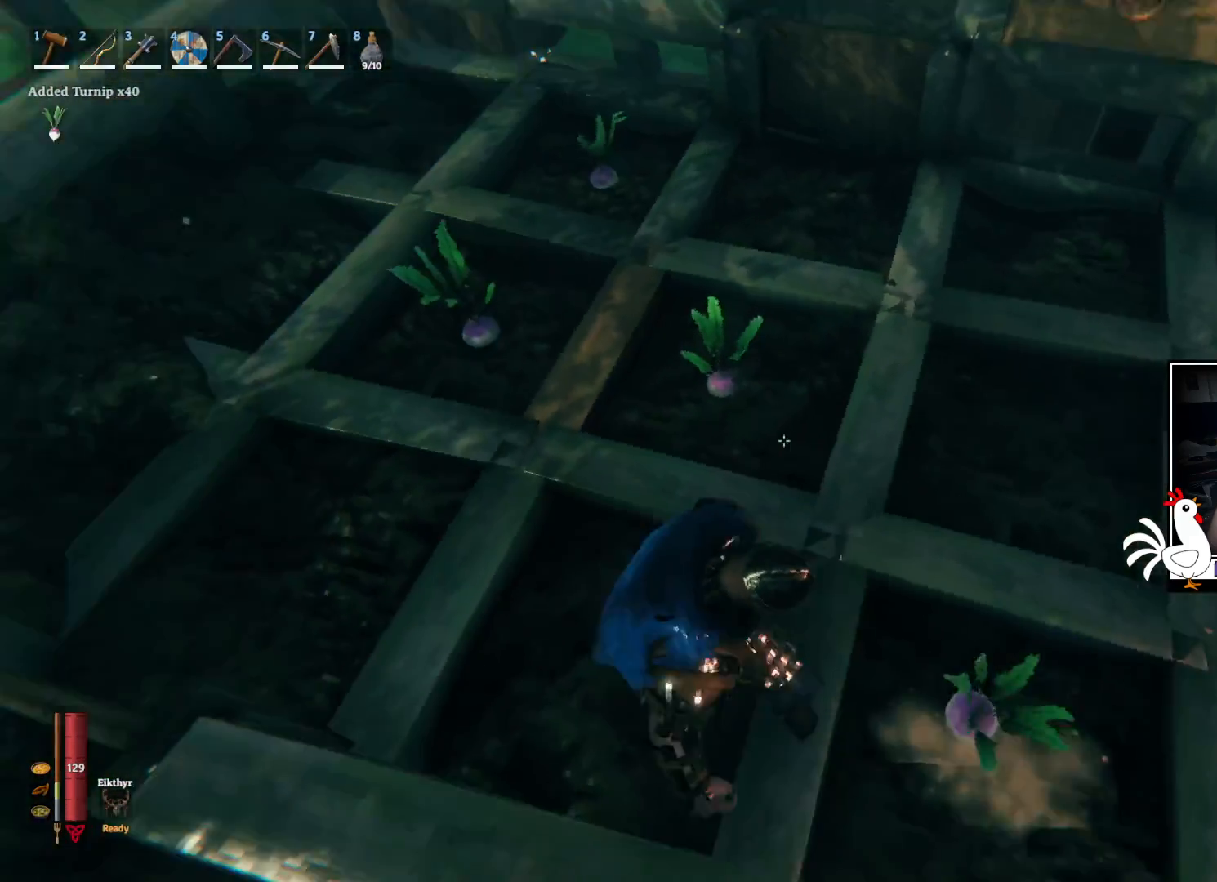
{"keys": [], "mouse": [], "events": [[250, "e", "down"], [384, "e", "up"]]}
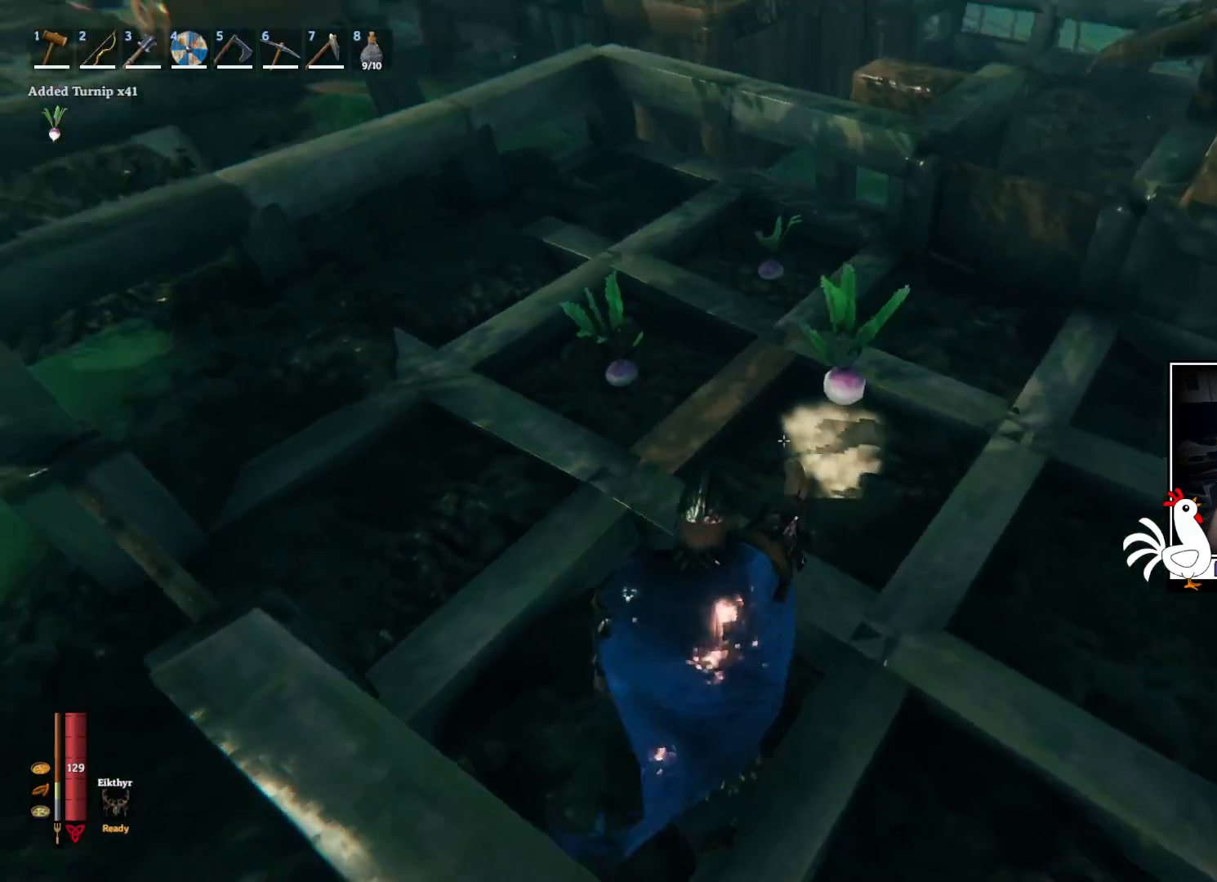
{"keys": [], "mouse": [], "events": [[334, "e", "down"], [484, "e", "up"]]}
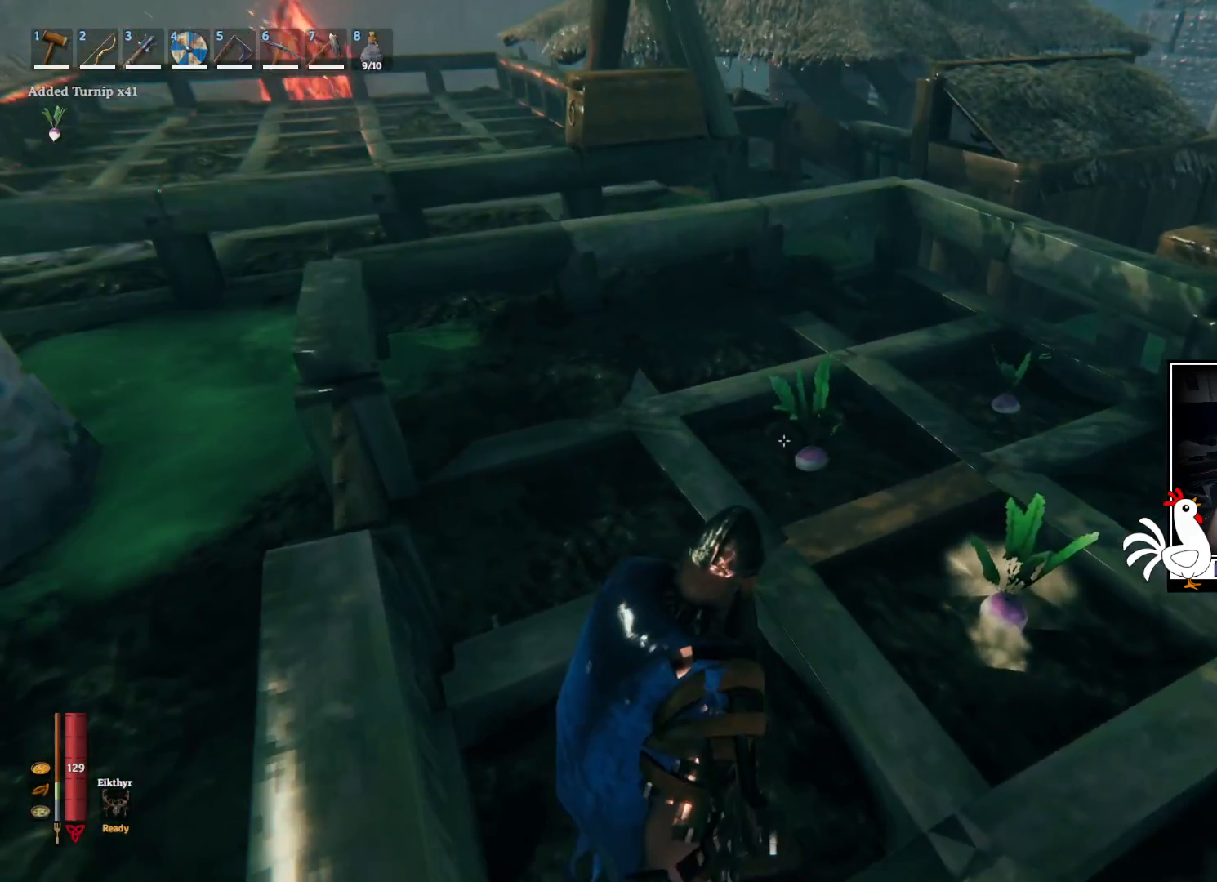
{"keys": ["d", "w"], "mouse": [], "events": [[334, "d", "down"], [450, "w", "down"]]}
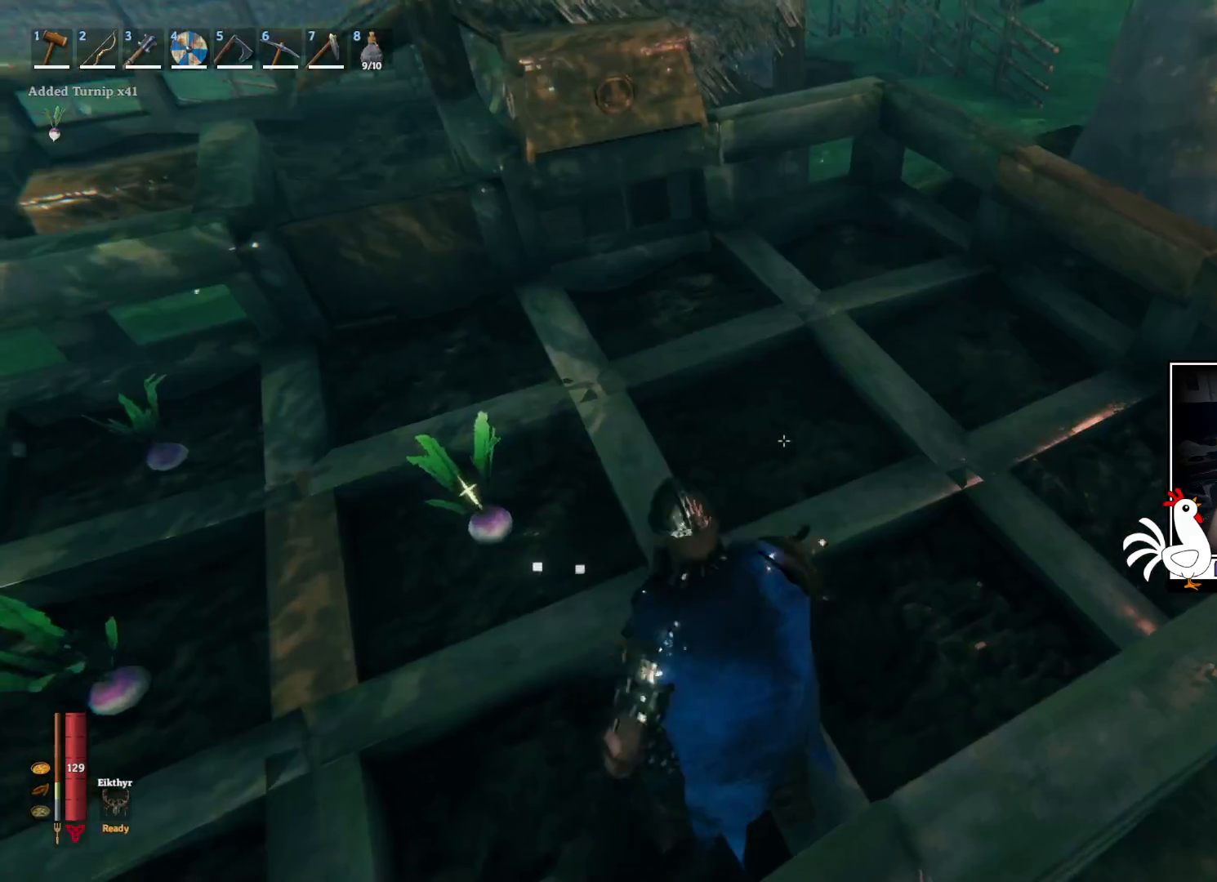
{"keys": ["w"], "mouse": [], "events": [[150, "d", "up"]]}
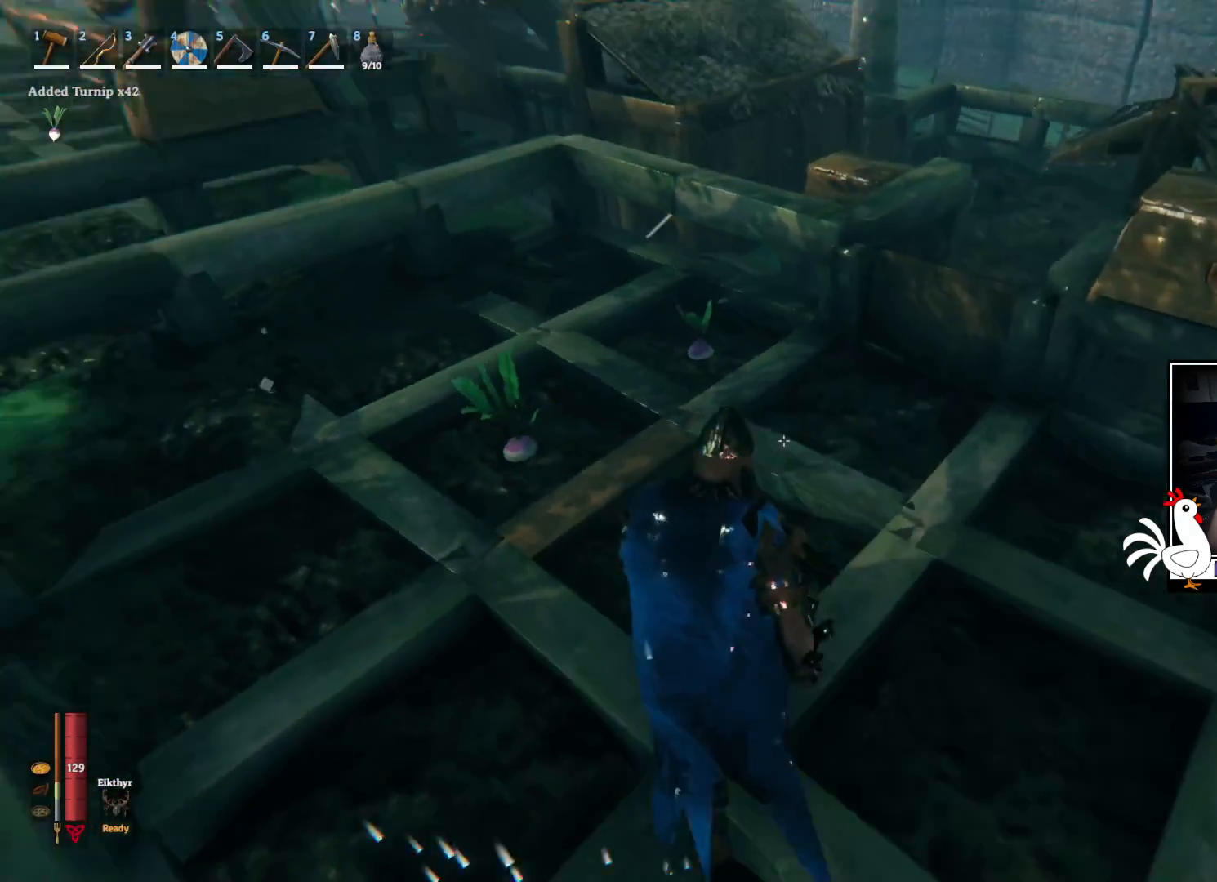
{"keys": [], "mouse": [], "events": [[450, "w", "up"]]}
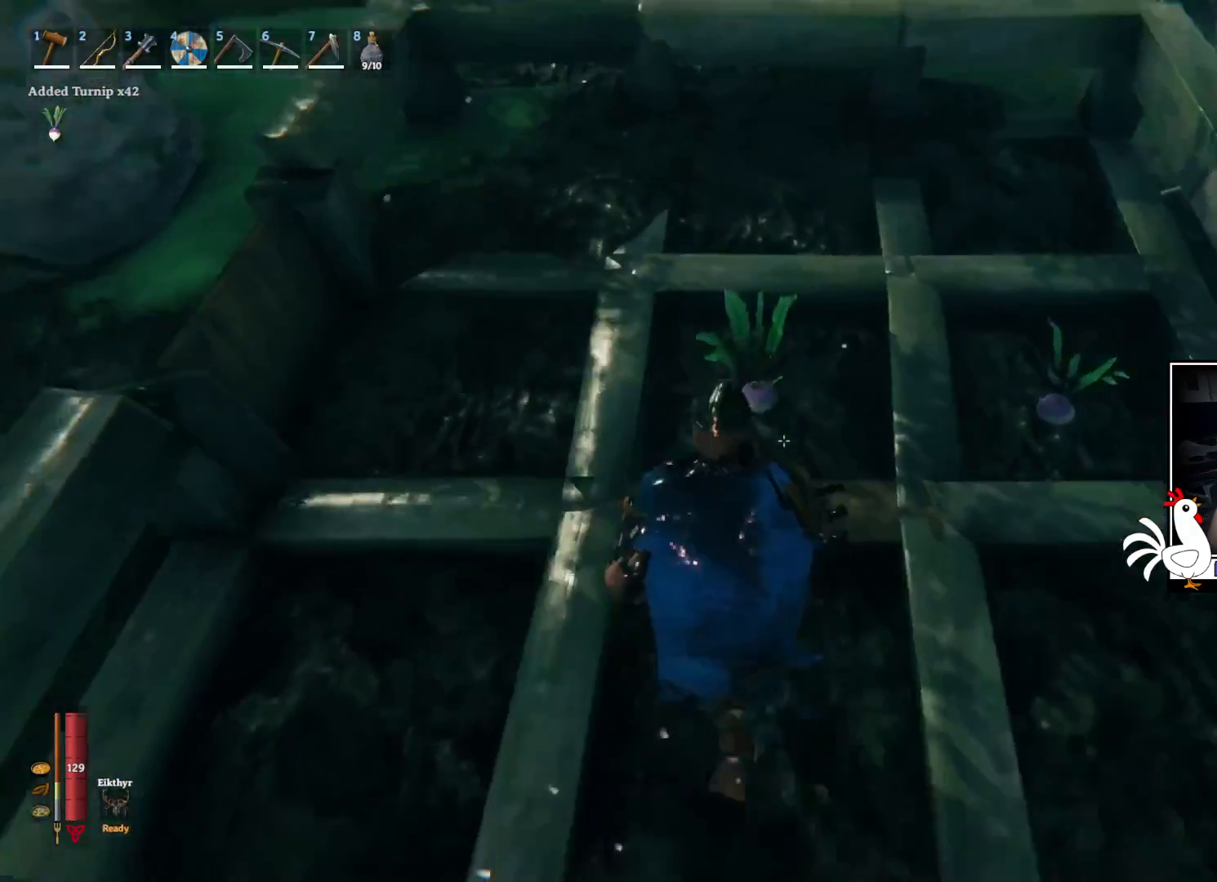
{"keys": [], "mouse": [], "events": [[84, "e", "down"], [217, "e", "up"], [400, "e", "down"], [484, "e", "up"]]}
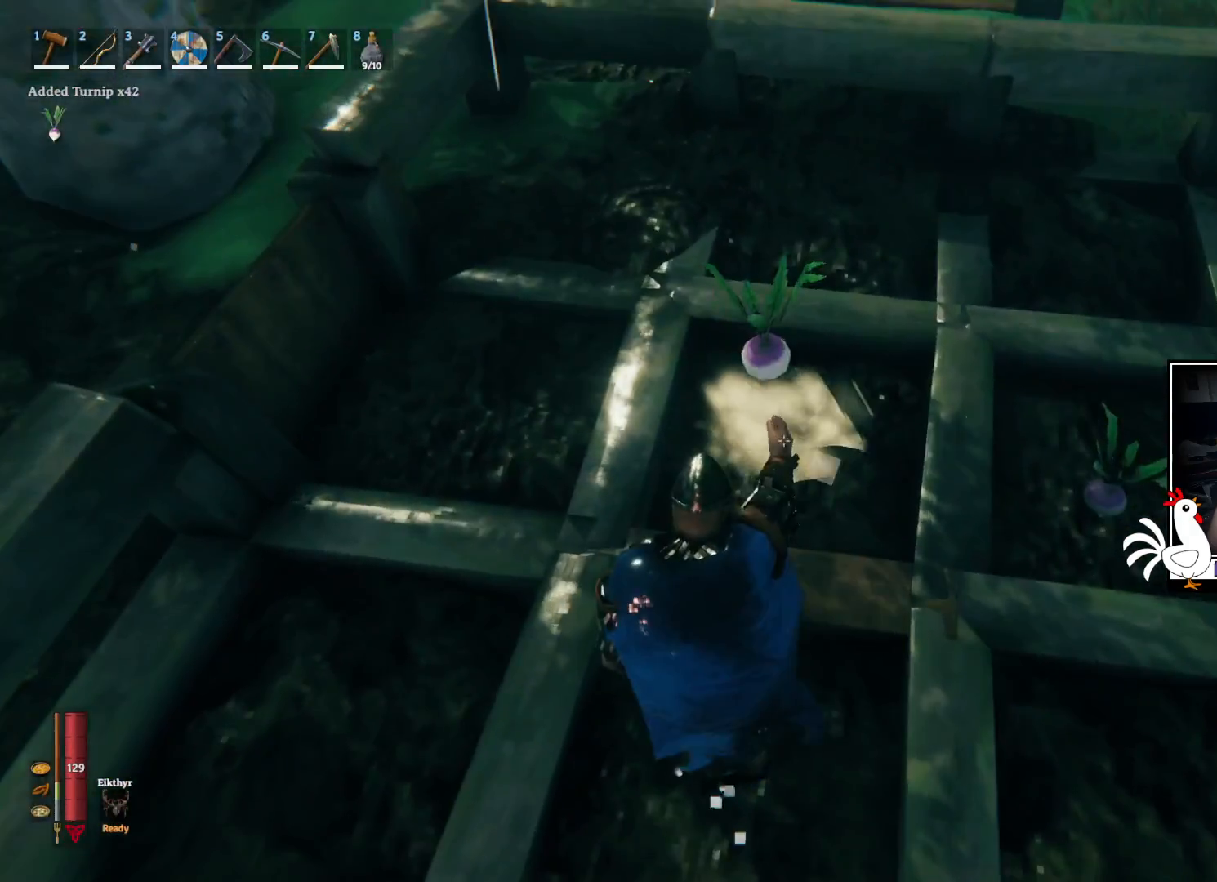
{"keys": [], "mouse": [], "events": [[317, "e", "down"], [467, "e", "up"]]}
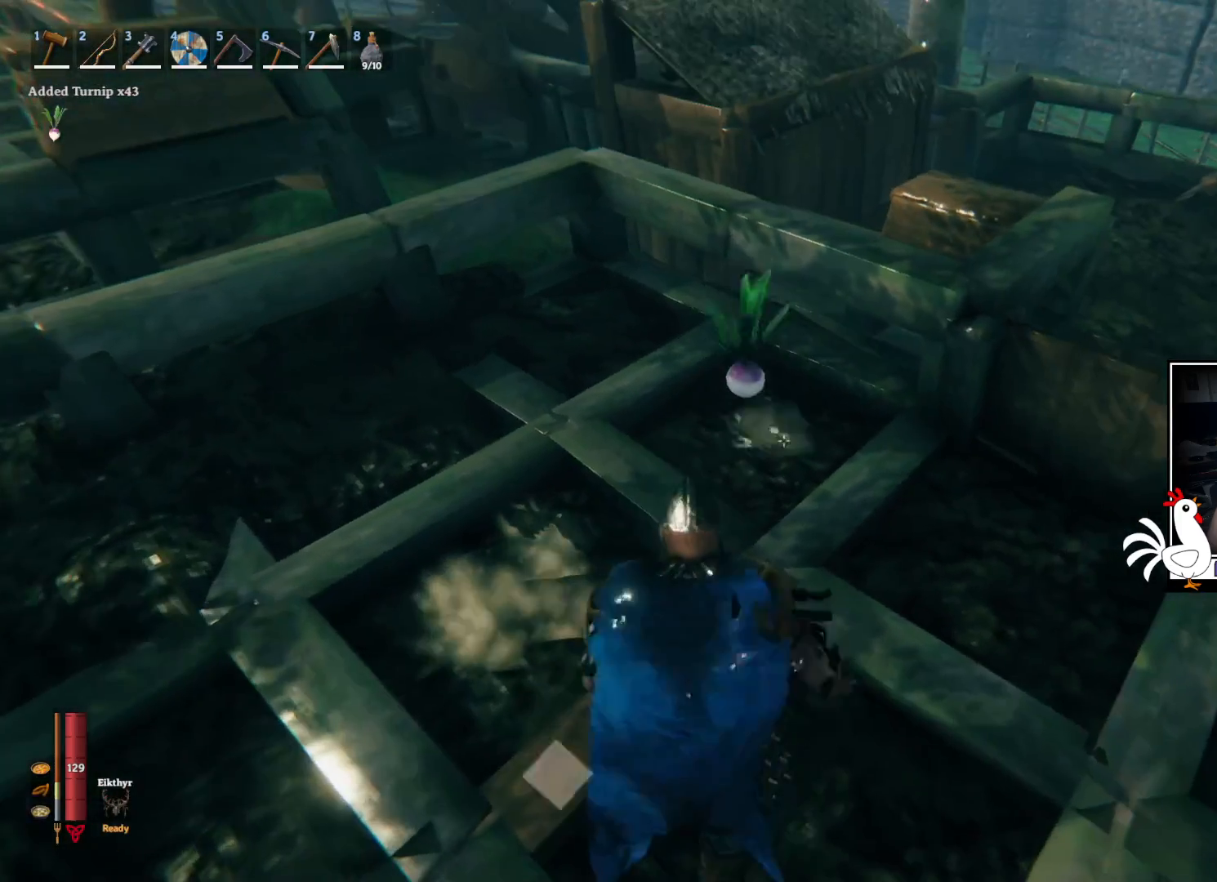
{"keys": ["w"], "mouse": [], "events": [[134, "e", "down"], [184, "e", "up"], [284, "w", "down"]]}
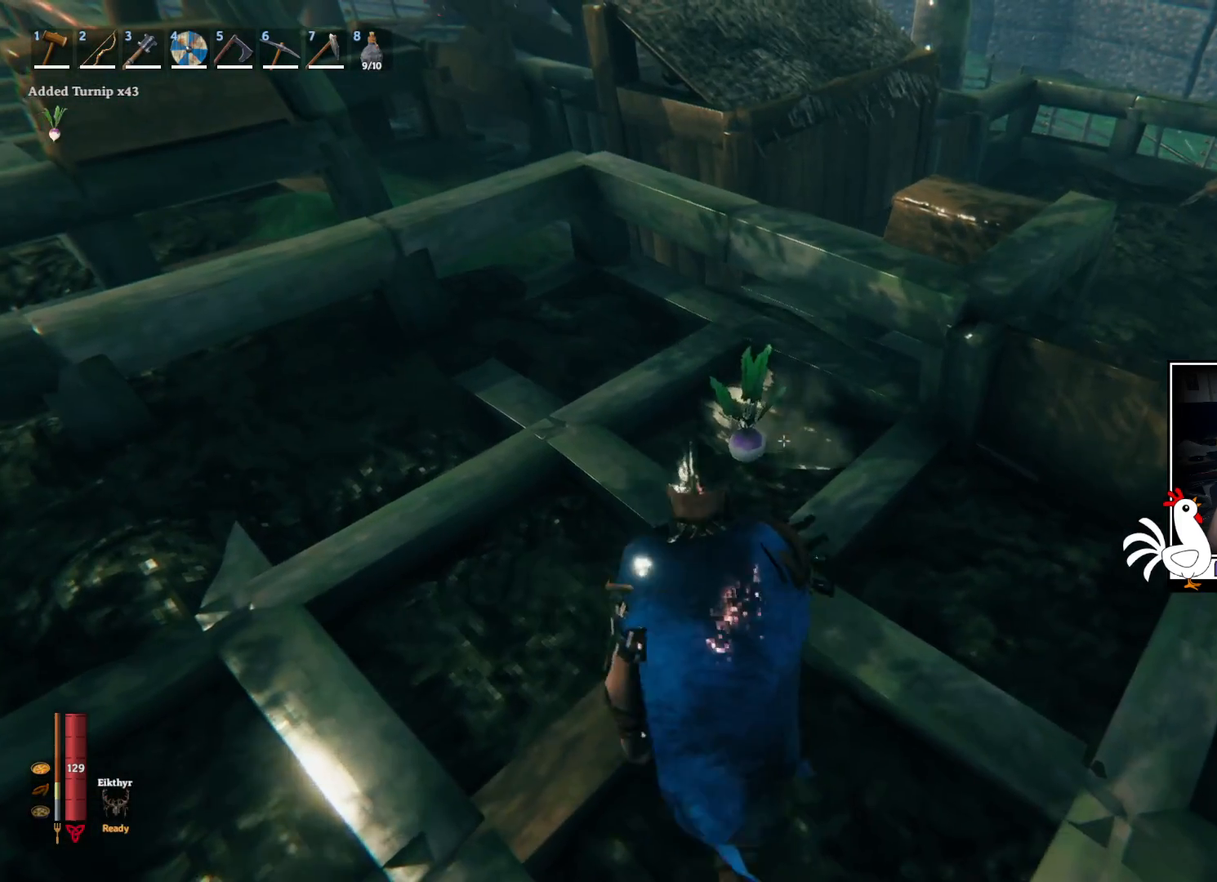
{"keys": ["shift", "w"], "mouse": [], "events": [[84, "shift", "down"]]}
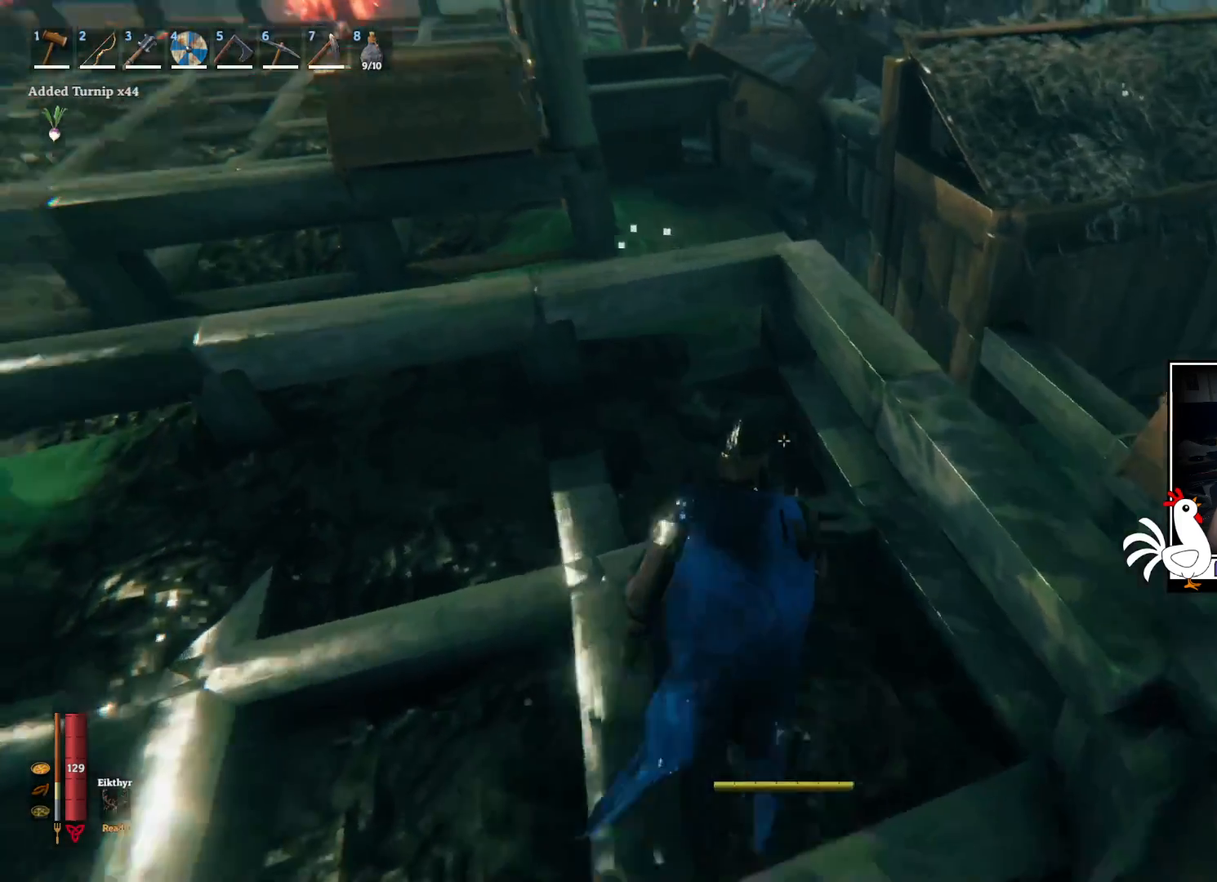
{"keys": ["shift", "w"], "mouse": [], "events": [[150, "space", "down"], [400, "space", "up"]]}
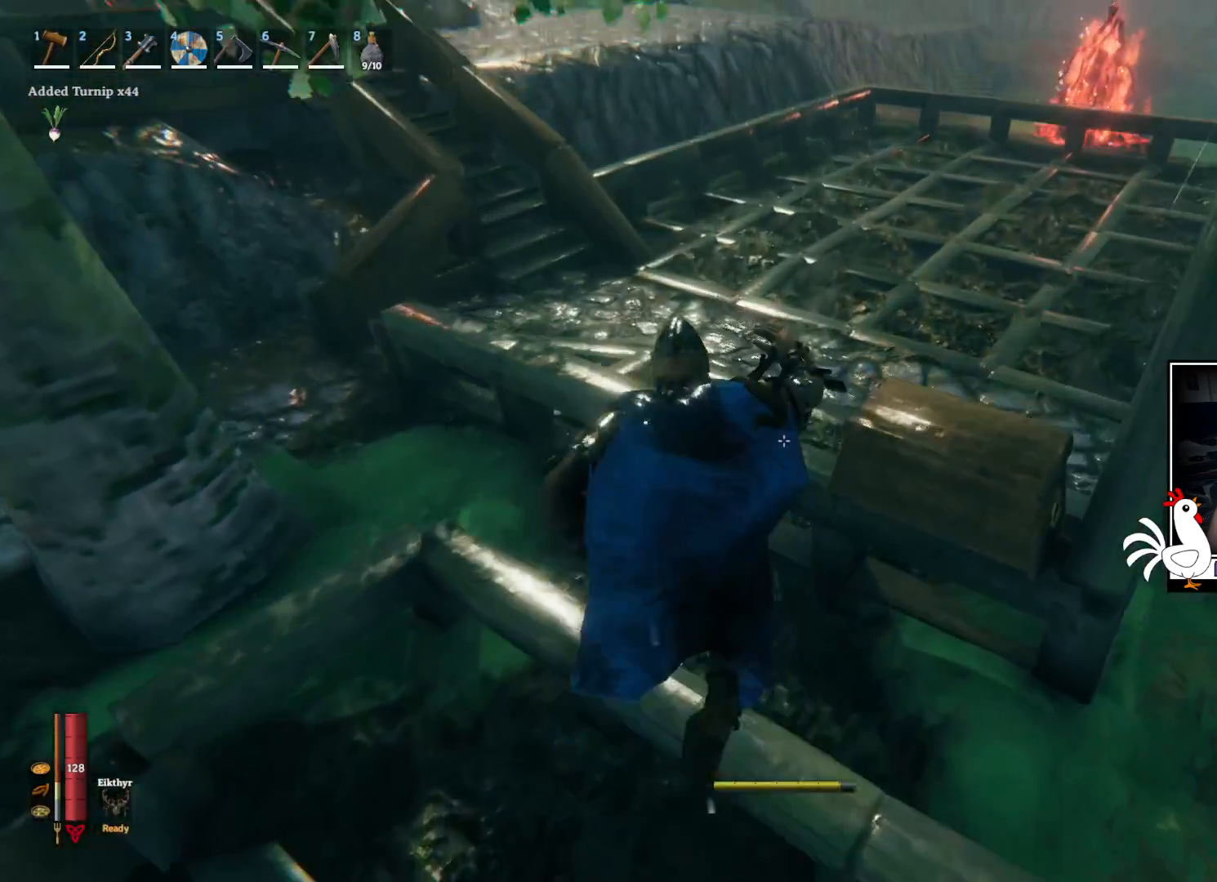
{"keys": ["w"], "mouse": [], "events": [[450, "shift", "up"]]}
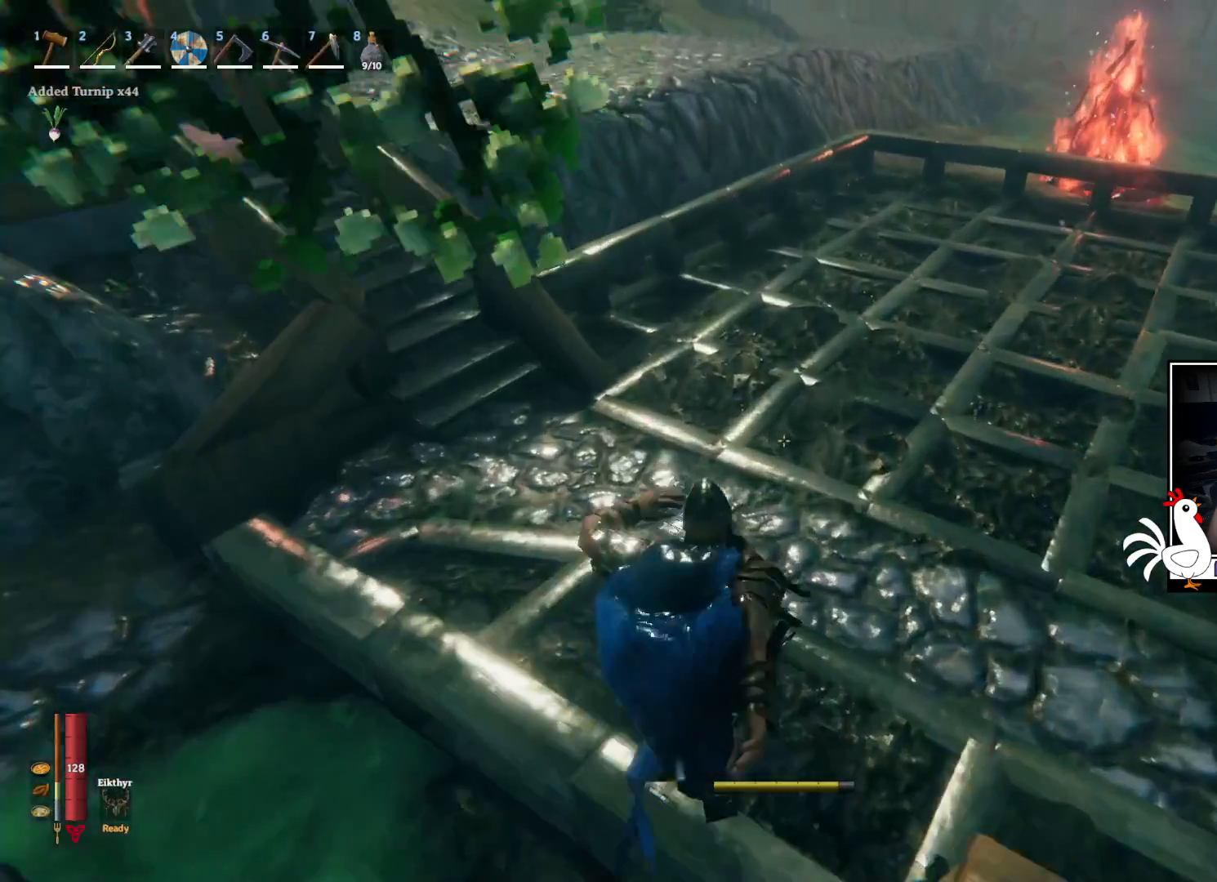
{"keys": [], "mouse": [], "events": [[384, "w", "up"]]}
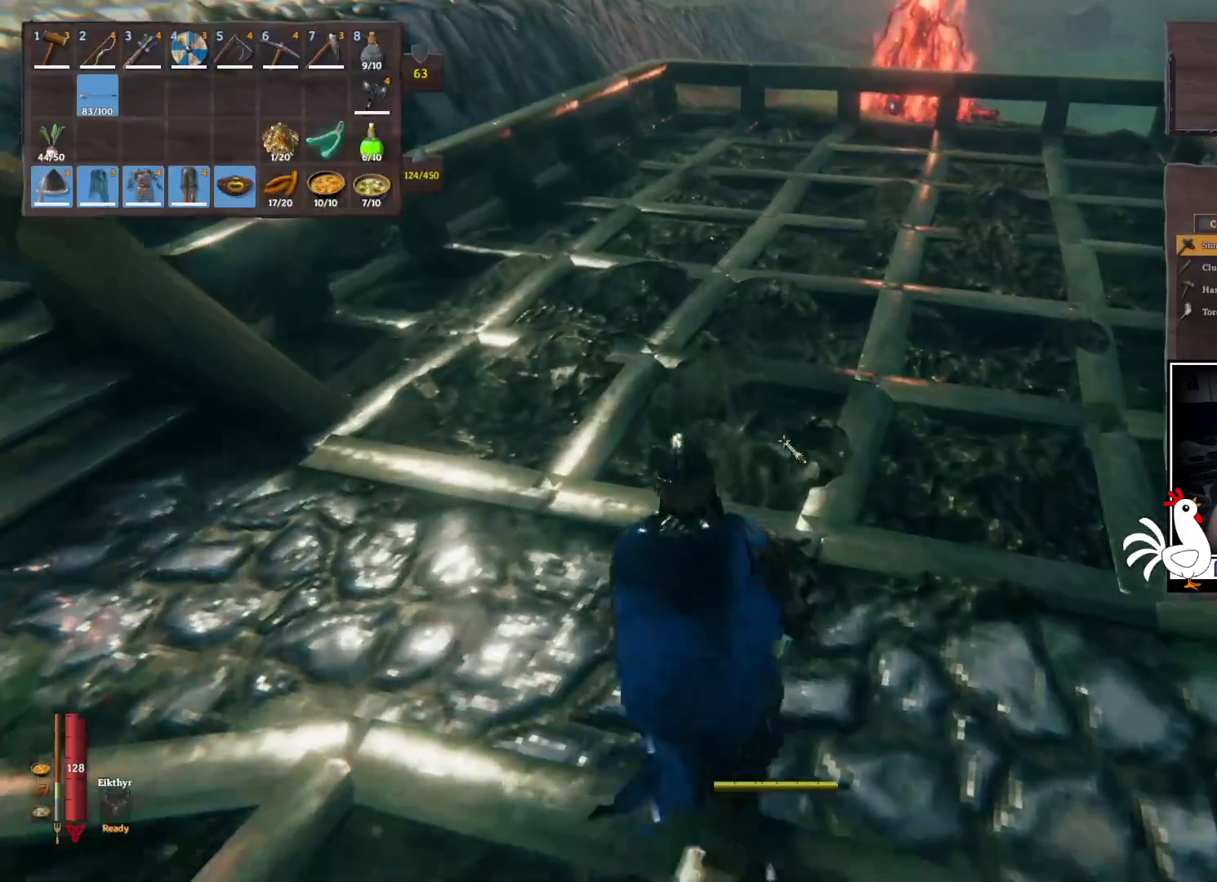
{"keys": [], "mouse": [], "events": []}
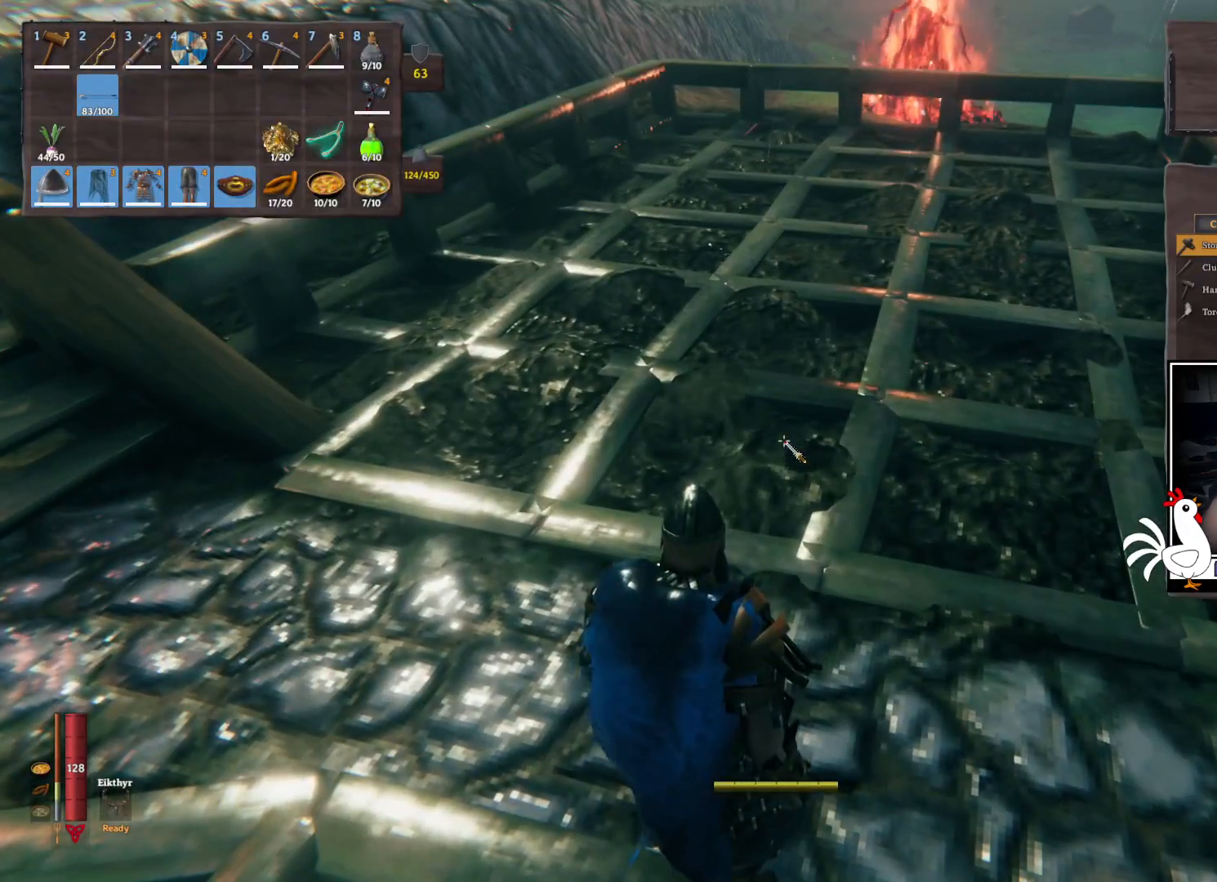
{"keys": [], "mouse": [], "events": []}
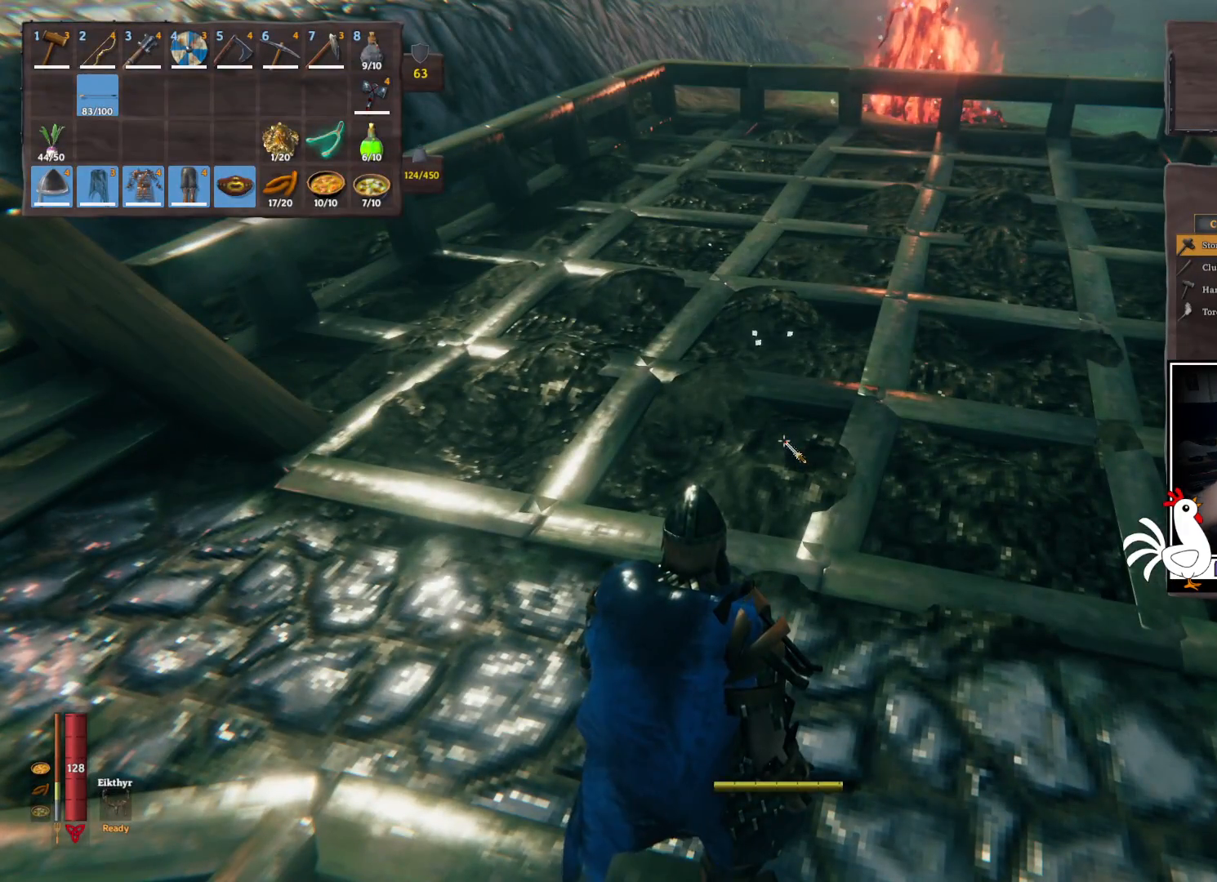
{"keys": [], "mouse": [], "events": []}
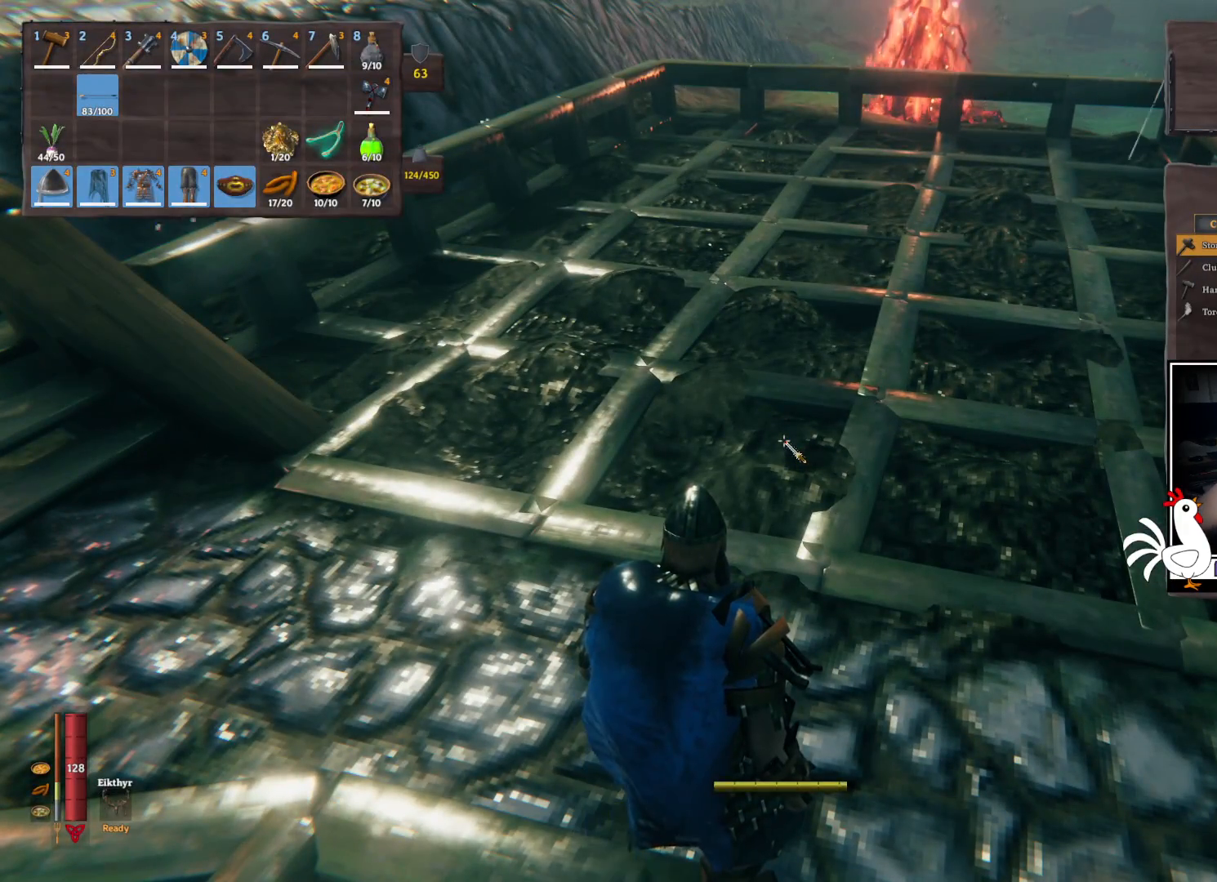
{"keys": [], "mouse": [], "events": []}
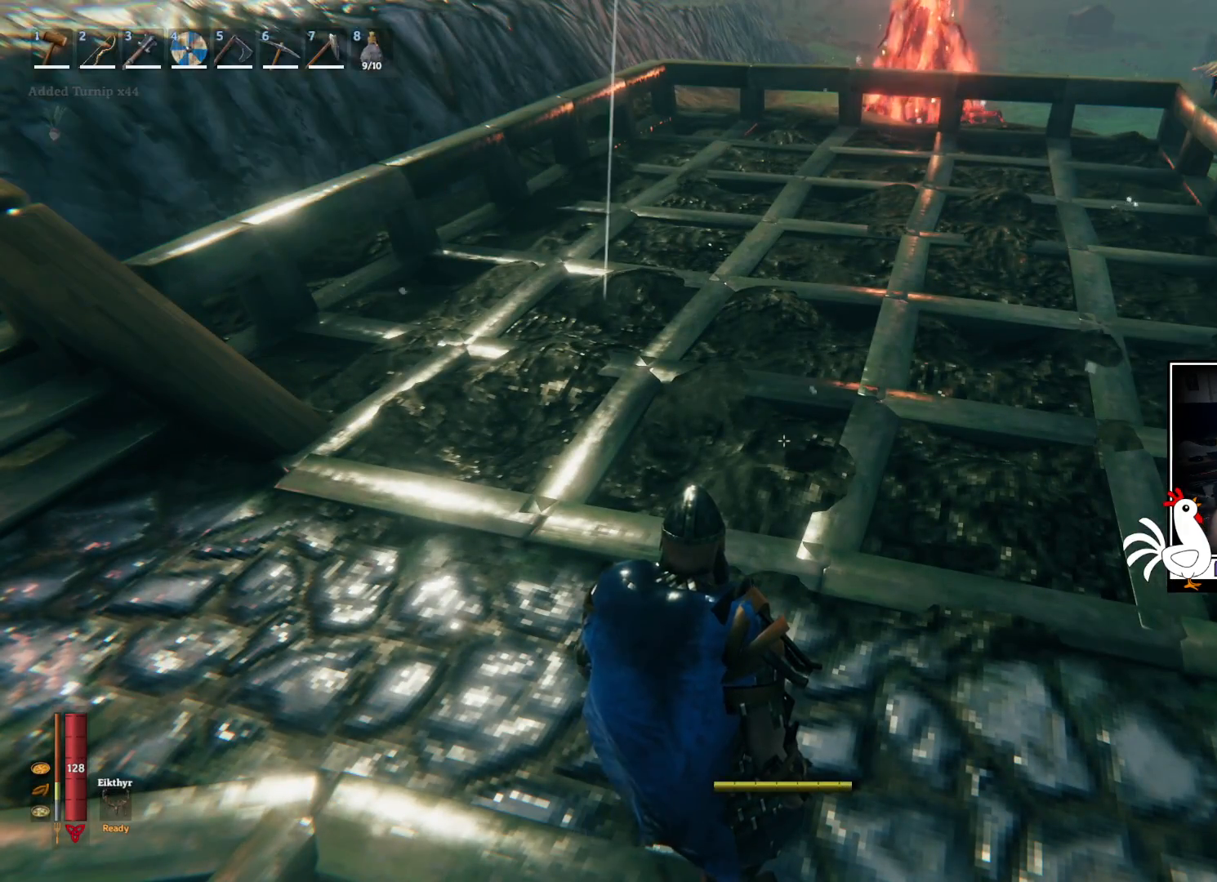
{"keys": ["w"], "mouse": [], "events": [[484, "w", "down"]]}
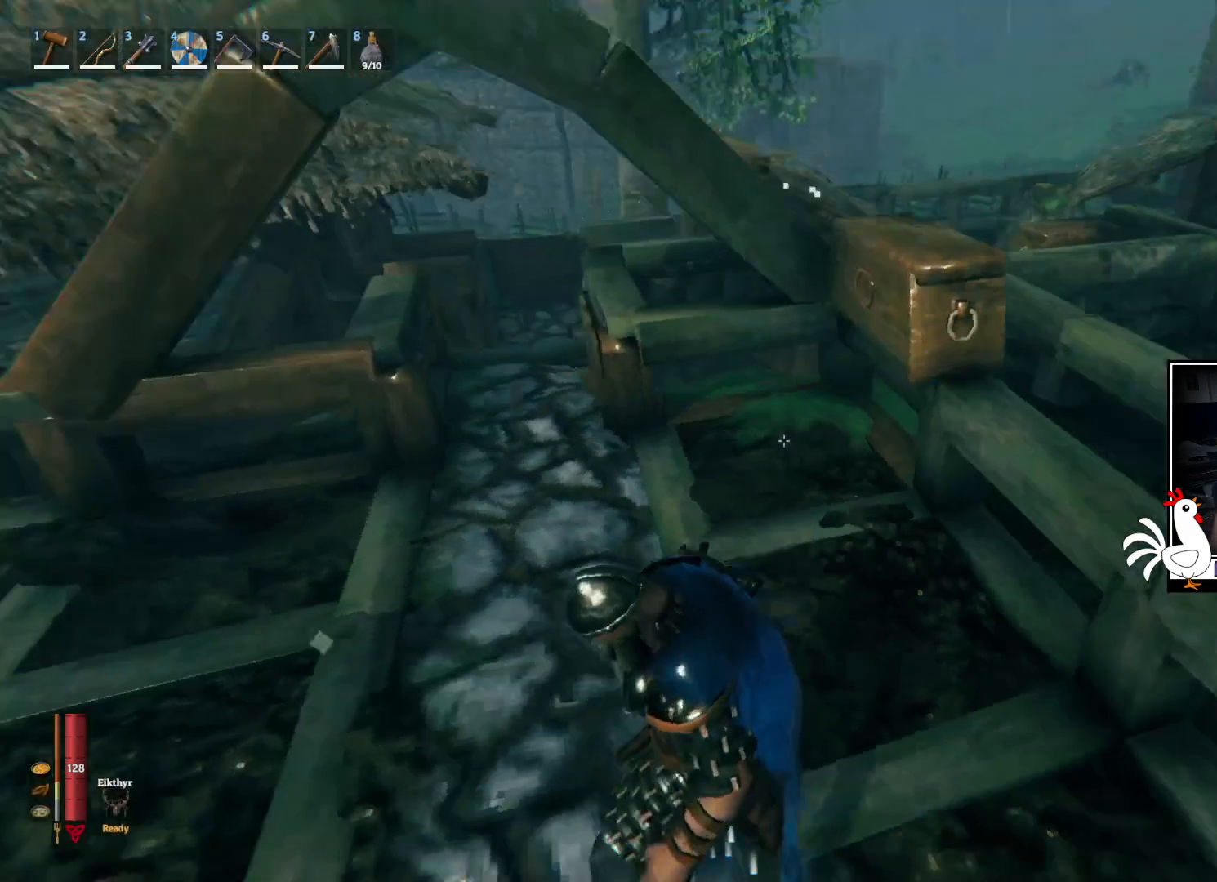
{"keys": ["a", "w"], "mouse": [], "events": [[100, "a", "down"]]}
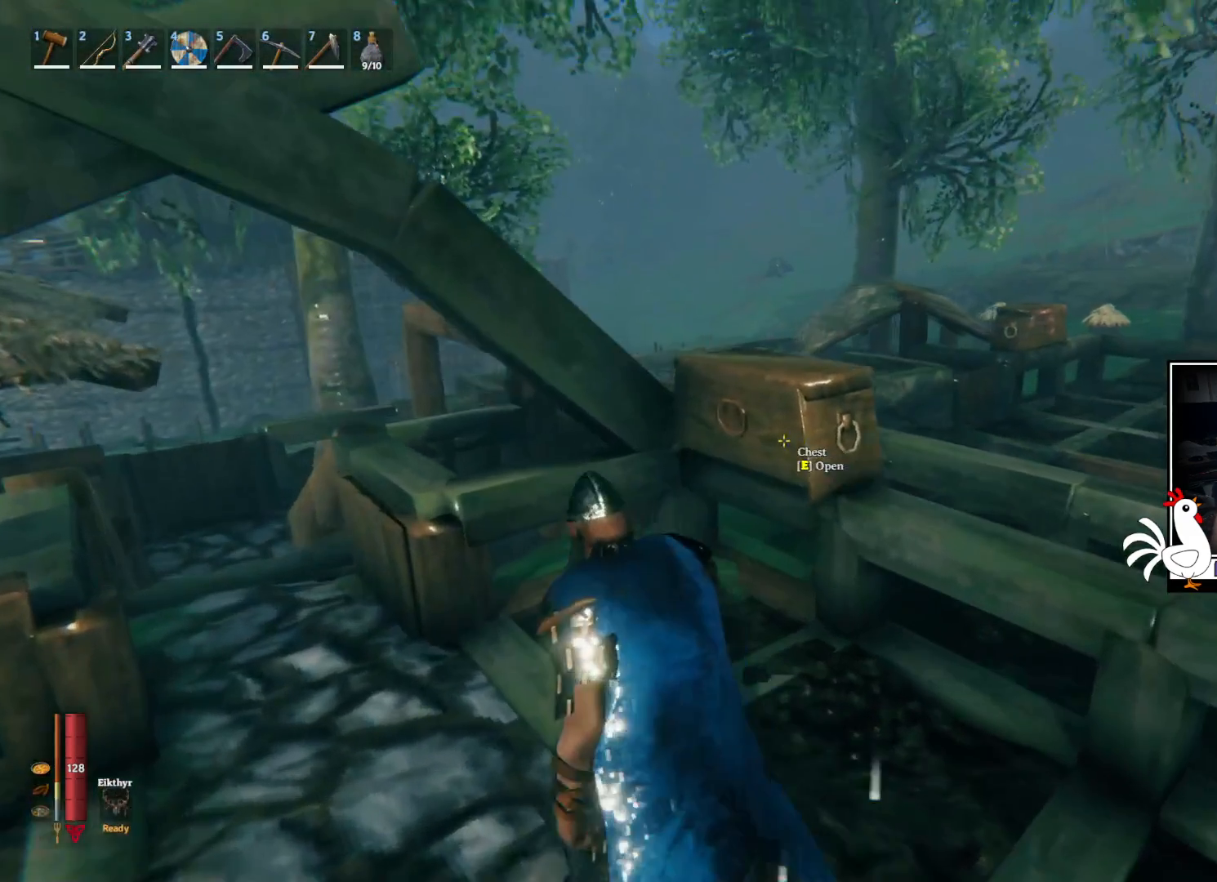
{"keys": [], "mouse": [], "events": [[34, "a", "up"], [67, "w", "up"], [167, "e", "down"], [267, "e", "up"]]}
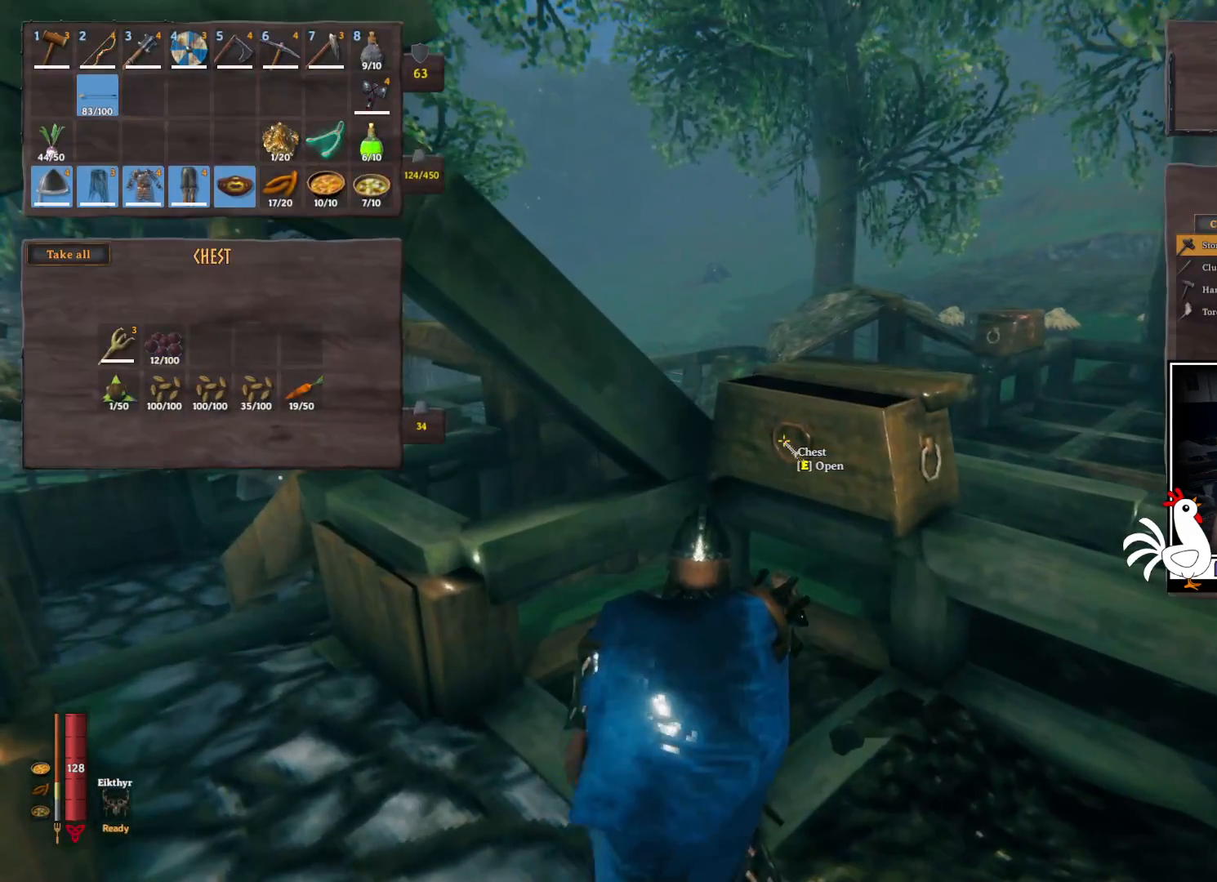
{"keys": [], "mouse": [], "events": []}
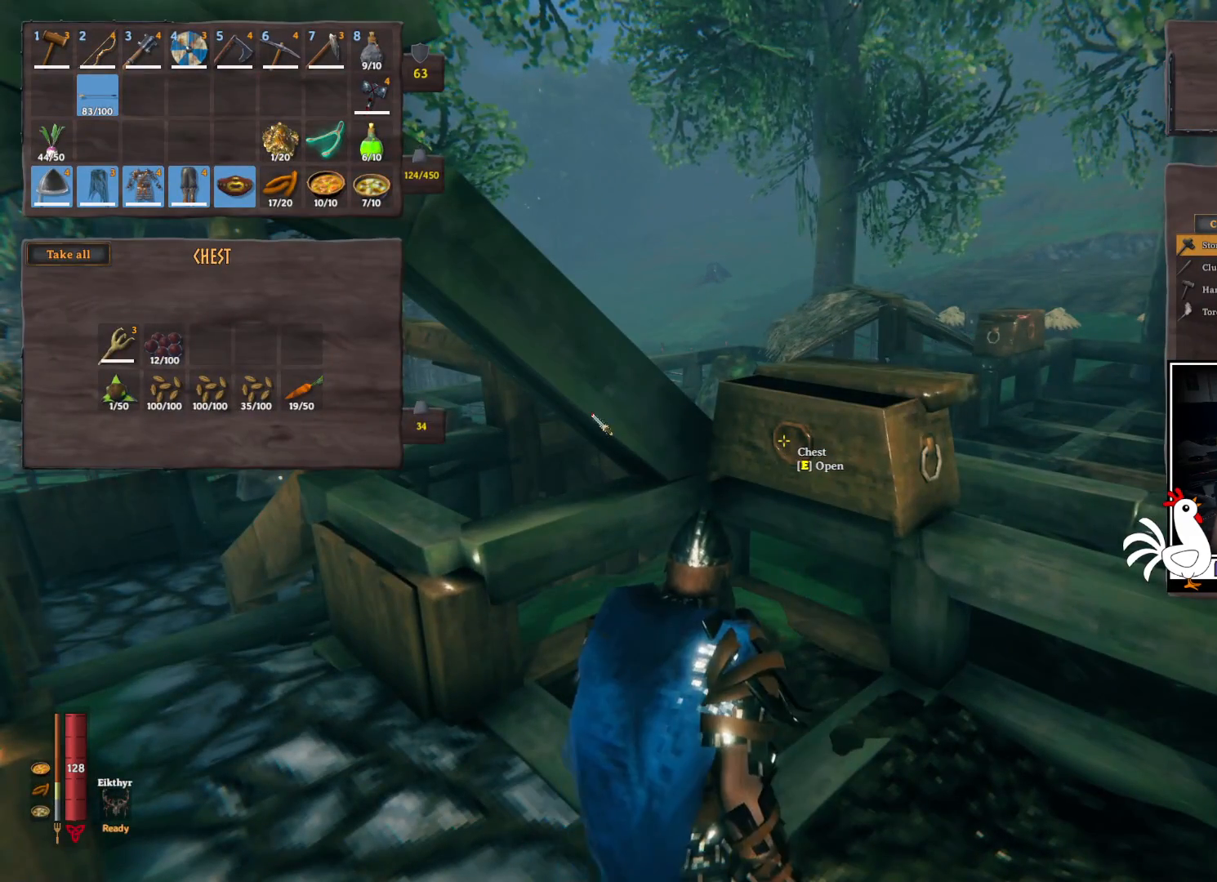
{"keys": [], "mouse": [], "events": []}
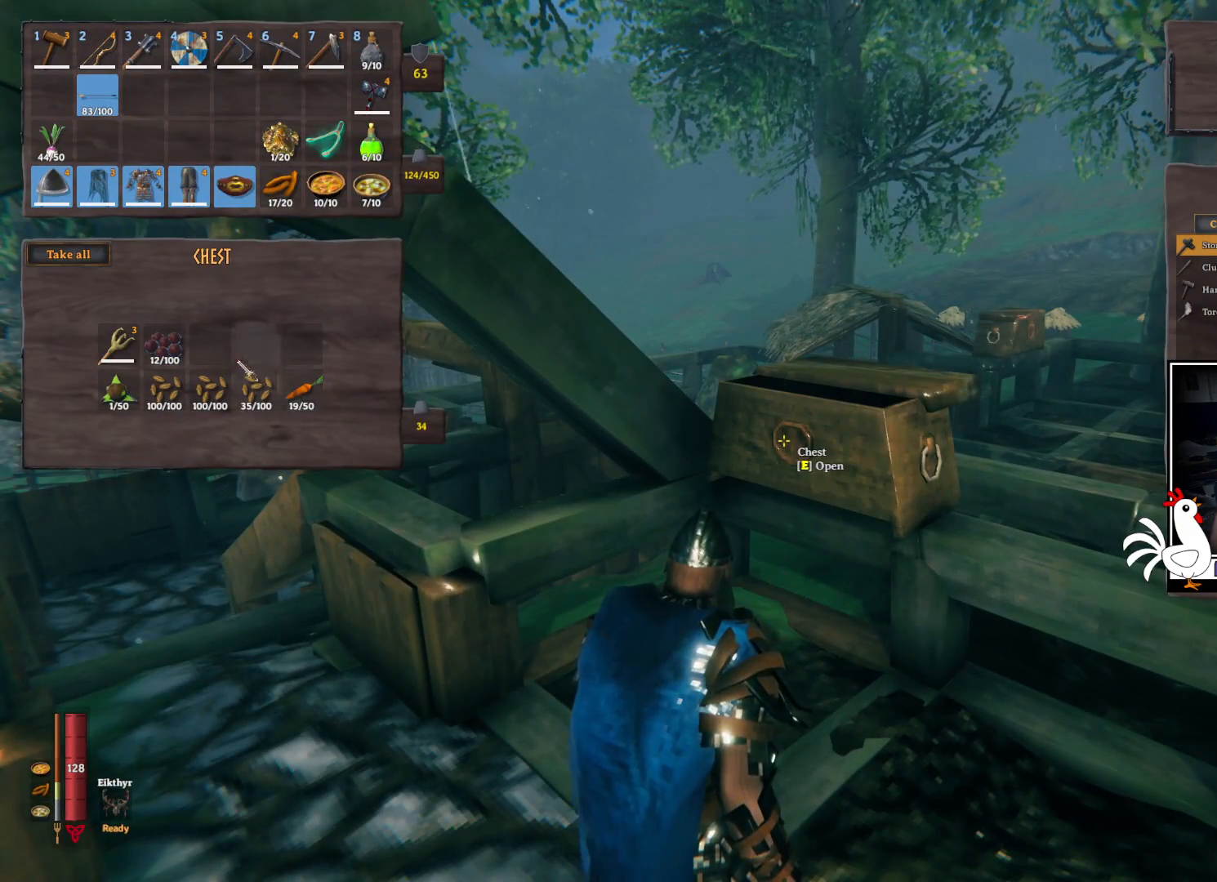
{"keys": [], "mouse": [], "events": []}